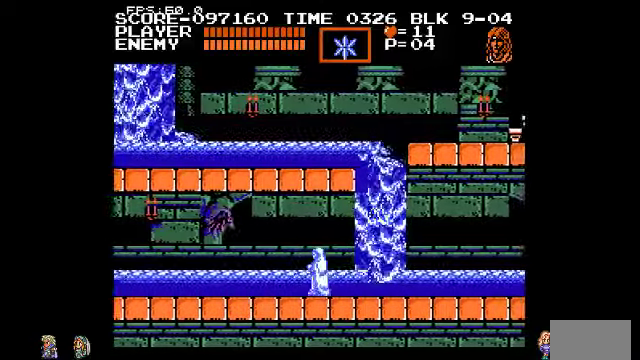
Gameplay with a controller (PlayStation layout); each line is a JSON object with the inputs held at the frame after it. "events" lists button and stick changes between this image and that frame as [ms after this image, input, new state], when the widget could be followed in between. Not read: DPAD_LEFT DPAD_RIGHT DPAD_UP L3 R3.
{"buttons": [], "events": [[234, "TRIANGLE", "down"], [334, "TRIANGLE", "up"]]}
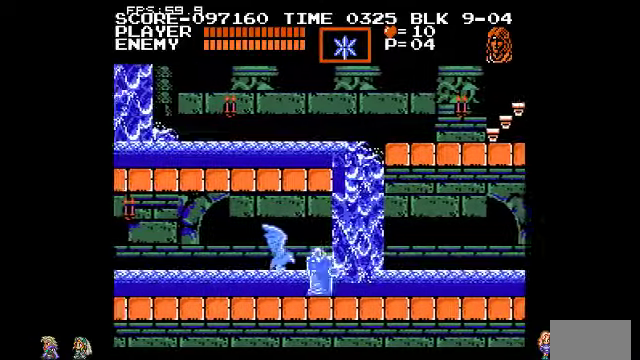
{"buttons": [], "events": []}
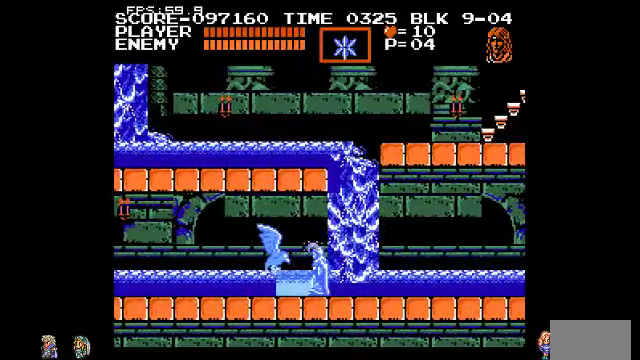
{"buttons": ["CIRCLE"], "events": [[500, "CIRCLE", "down"]]}
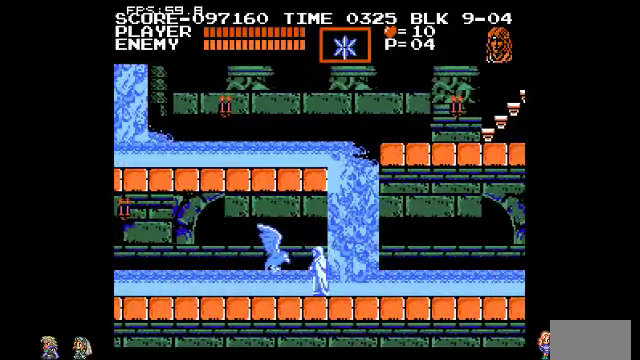
{"buttons": [], "events": [[167, "CIRCLE", "up"]]}
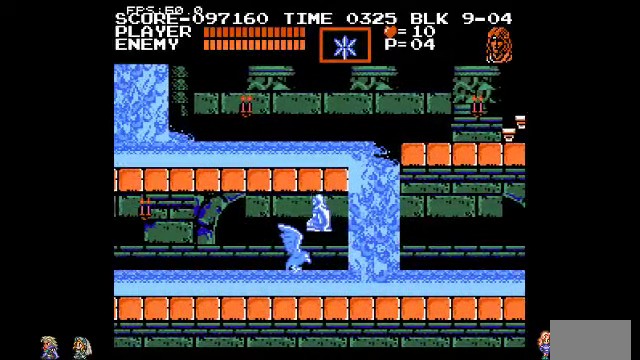
{"buttons": [], "events": [[200, "CIRCLE", "down"], [300, "CIRCLE", "up"]]}
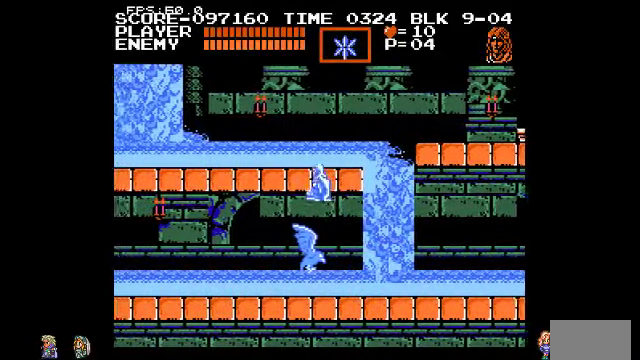
{"buttons": [], "events": [[300, "CIRCLE", "down"], [500, "CIRCLE", "up"]]}
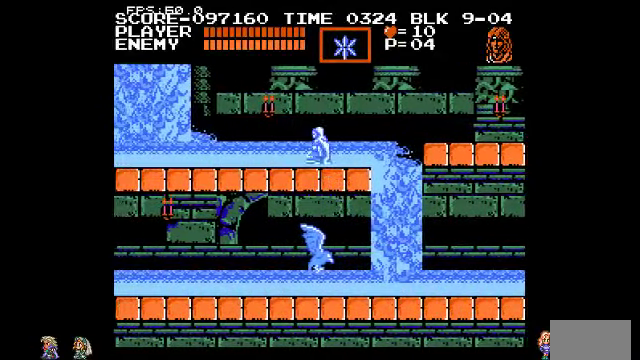
{"buttons": [], "events": []}
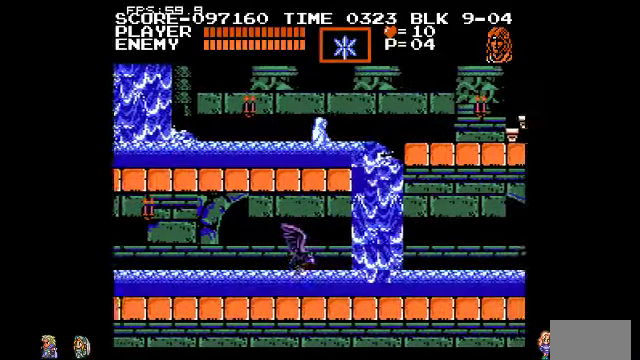
{"buttons": [], "events": [[200, "CIRCLE", "down"], [400, "CIRCLE", "up"]]}